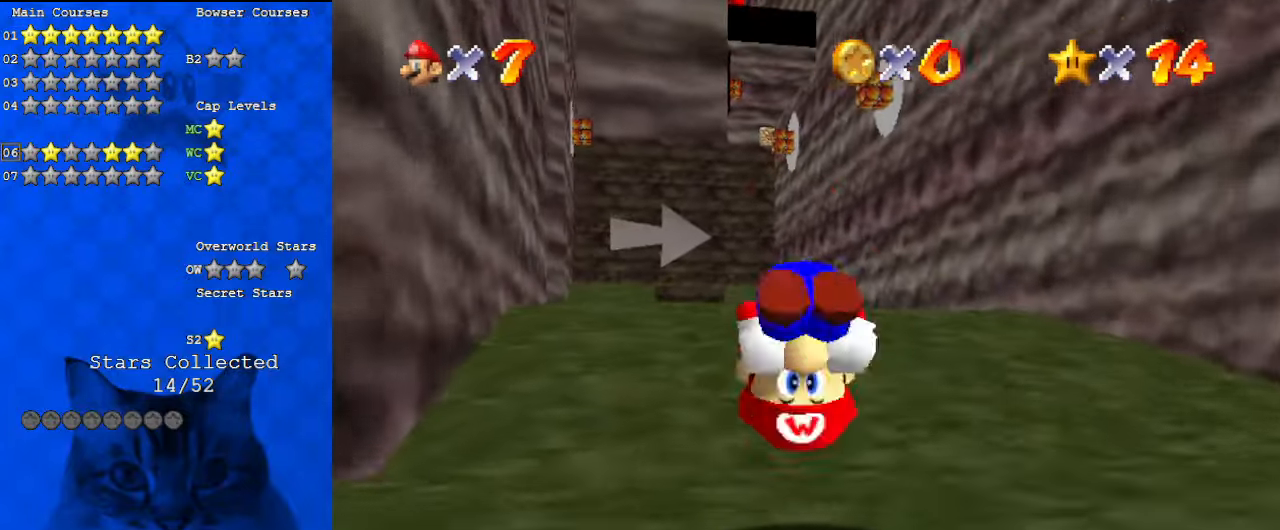
Gameplay with keyboard; each line is a JSON object with the keys held at the frame after it. "events" lists presses ("down") and releases ("up") of "a", "c", "ctrl", "d", "down", "left", "return", "right", "s", "shift", "up", "w", "x" and "y" between this image and that frame as [ms after this image, input, new state], when the widget could be followed in between. No other keys are recorded. Mouse input is not recorded.
{"keys": ["ctrl", "shift", "up"], "events": [[67, "ctrl", "up"], [433, "ctrl", "down"]]}
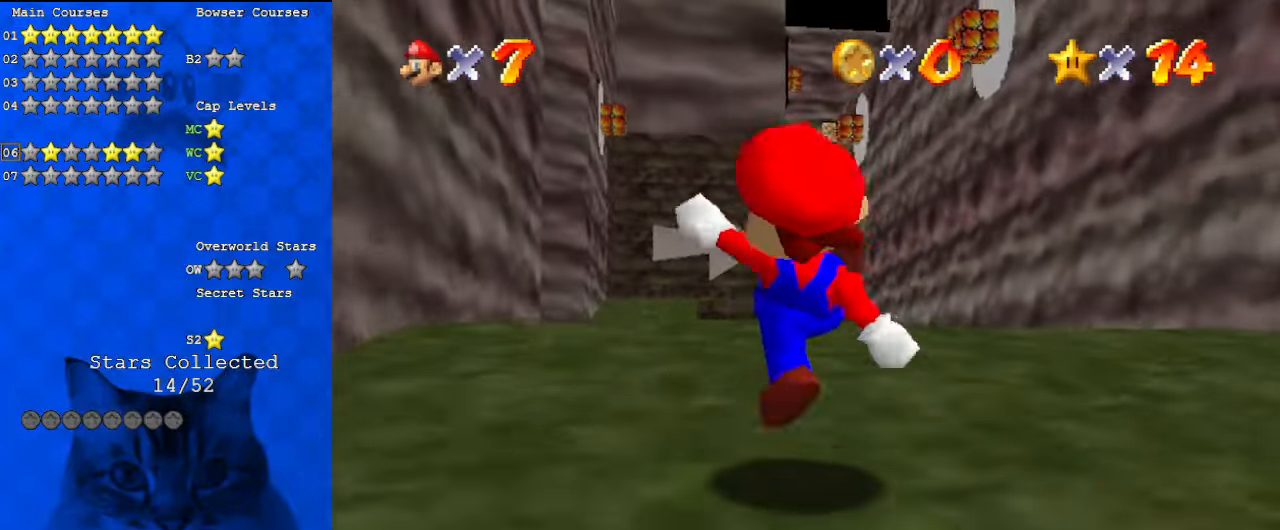
{"keys": ["up"], "events": [[33, "ctrl", "up"], [33, "shift", "up"], [267, "shift", "down"], [300, "ctrl", "down"], [433, "ctrl", "up"], [433, "shift", "up"]]}
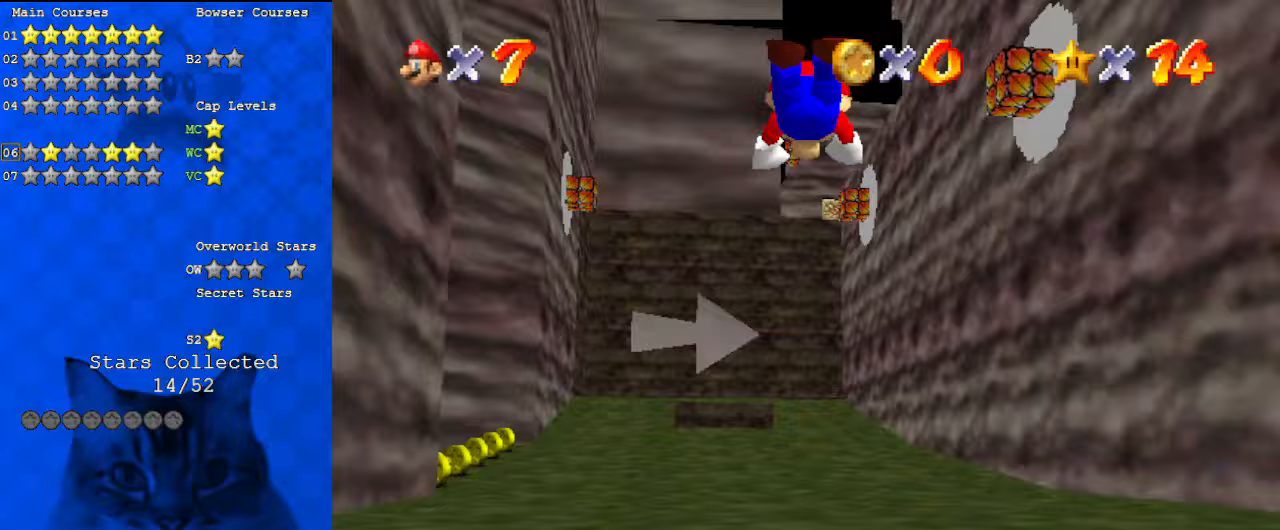
{"keys": ["up"], "events": []}
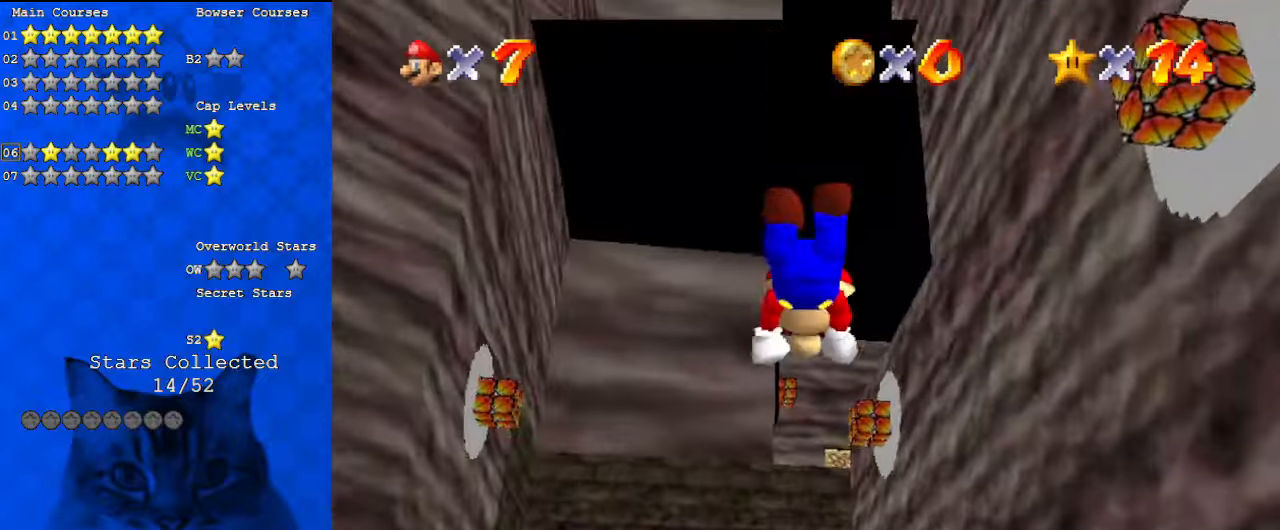
{"keys": ["ctrl", "shift", "up"], "events": [[367, "ctrl", "down"], [367, "shift", "down"]]}
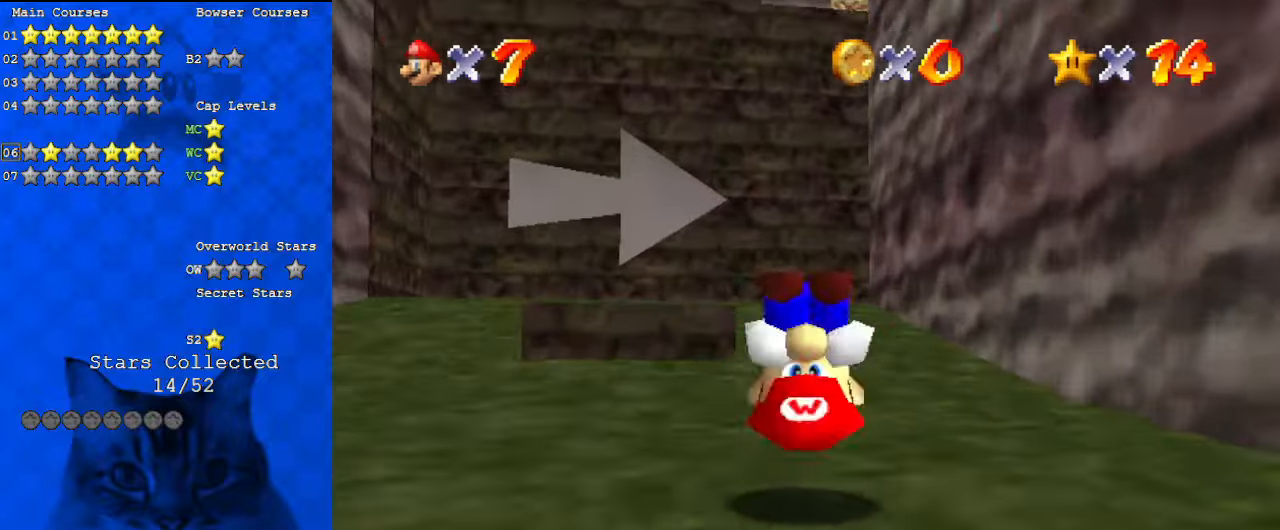
{"keys": ["ctrl", "up"], "events": [[100, "ctrl", "up"], [100, "right", "down"], [133, "shift", "up"], [200, "right", "up"], [433, "ctrl", "down"]]}
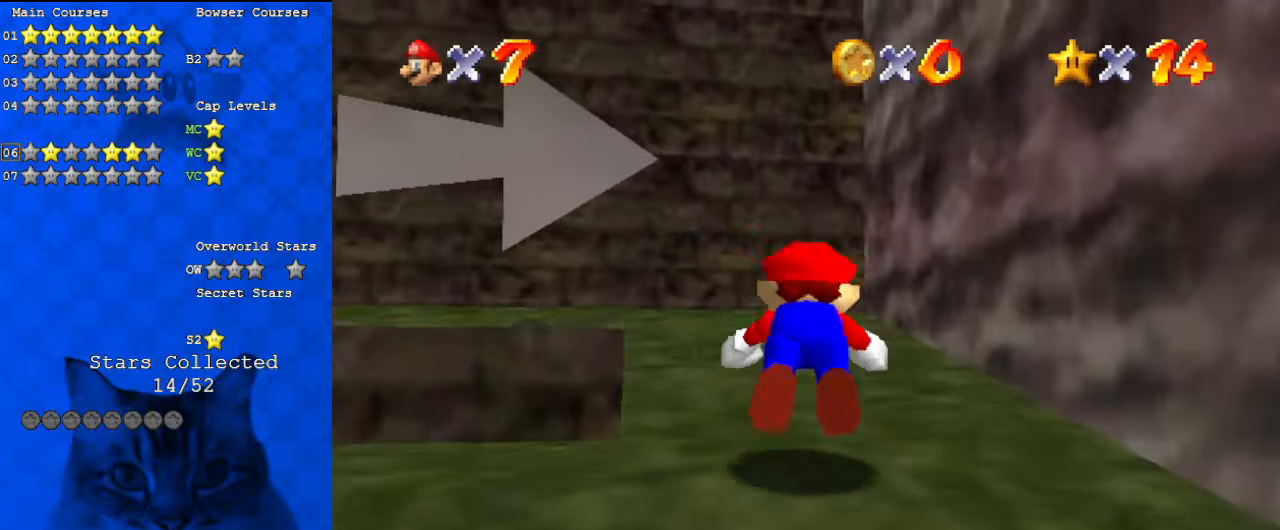
{"keys": ["up"], "events": [[33, "ctrl", "up"], [167, "shift", "down"], [200, "ctrl", "down"], [400, "ctrl", "up"], [433, "shift", "up"]]}
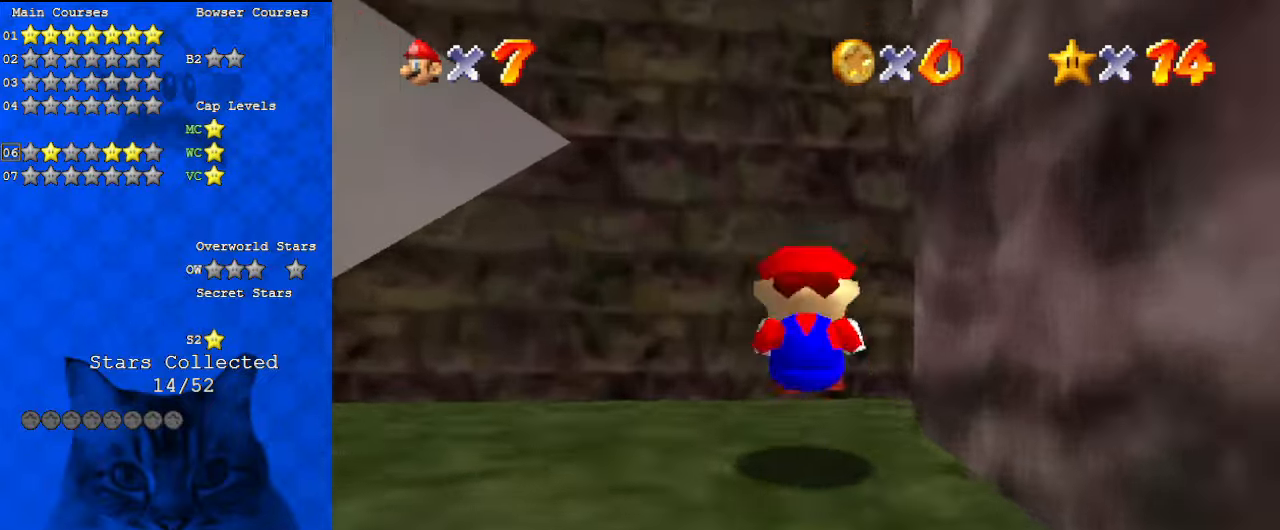
{"keys": ["right", "up"], "events": [[200, "right", "down"]]}
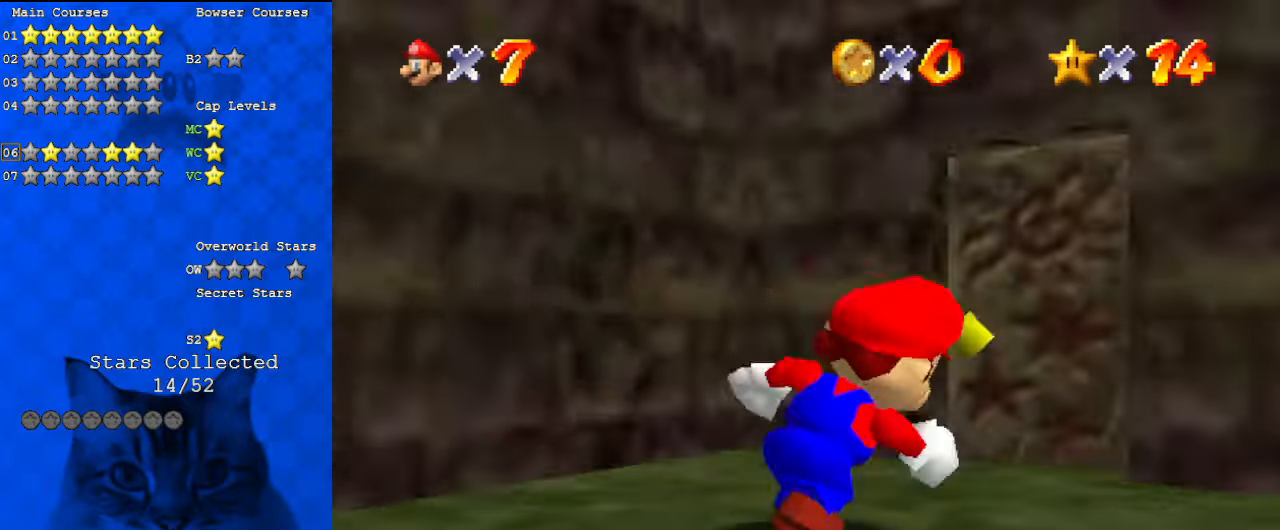
{"keys": ["up"], "events": [[100, "right", "up"]]}
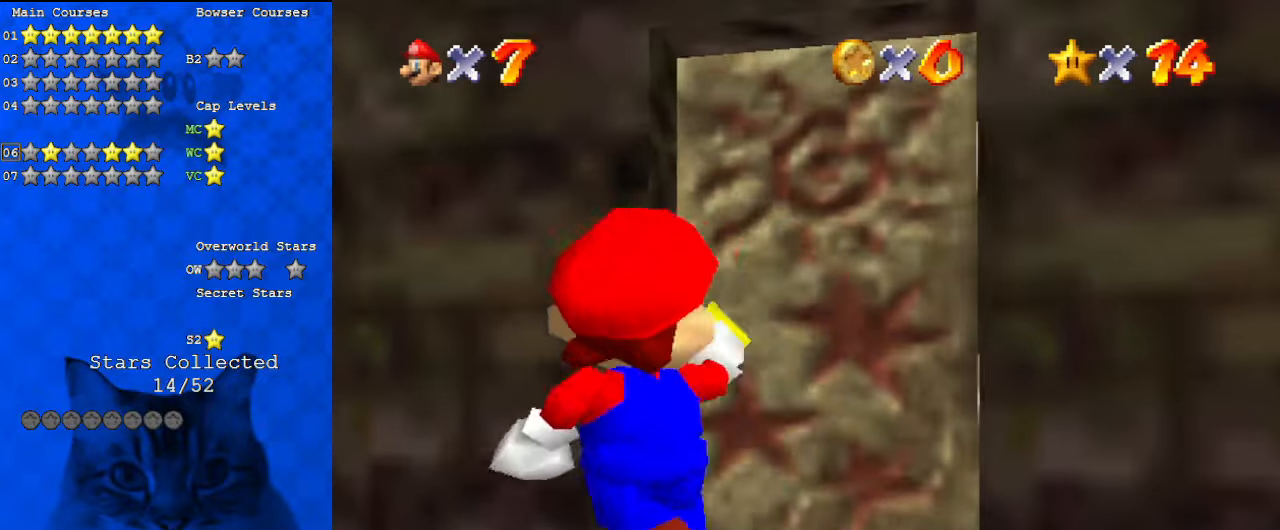
{"keys": ["up"], "events": []}
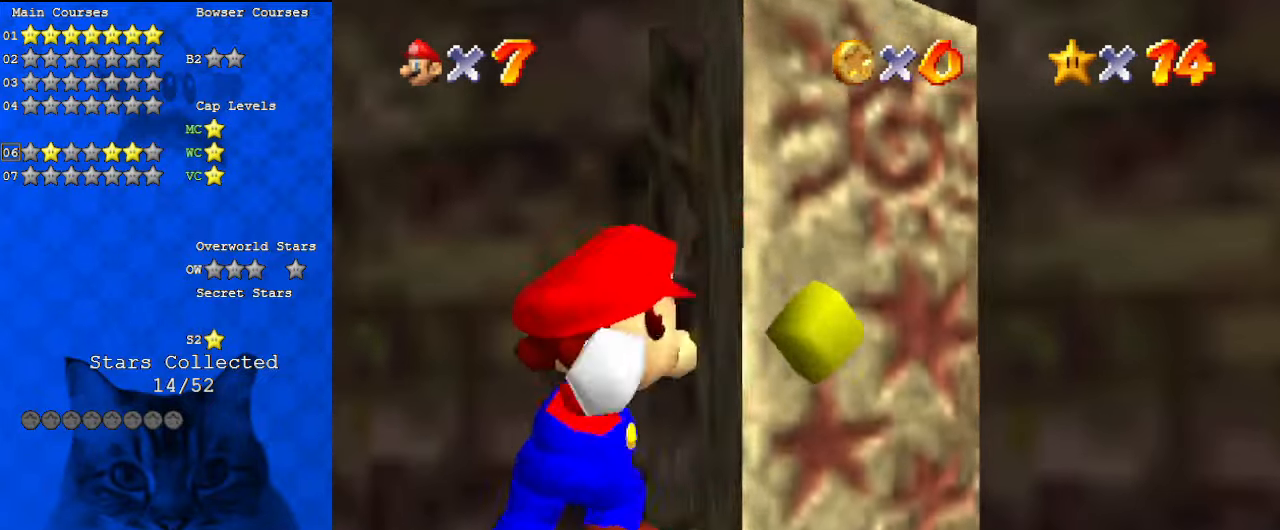
{"keys": ["up"], "events": []}
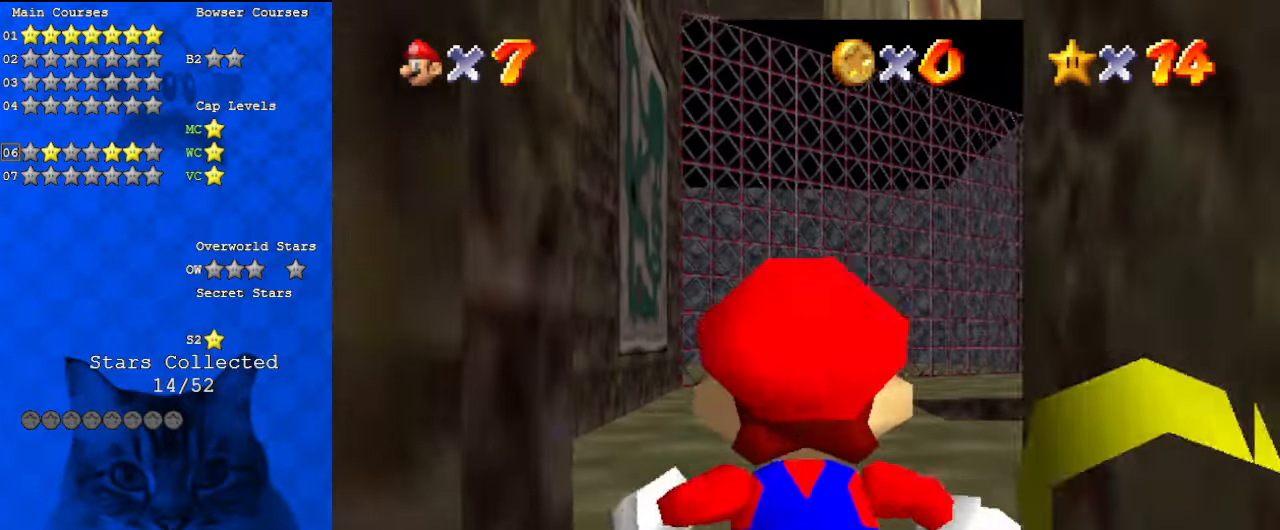
{"keys": ["up"], "events": []}
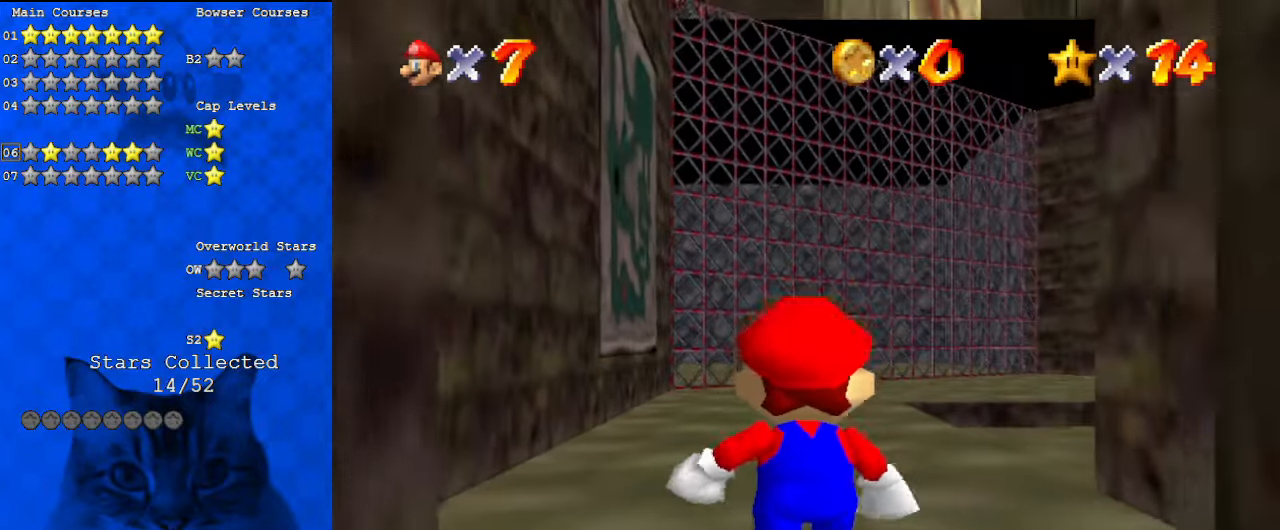
{"keys": ["up"], "events": []}
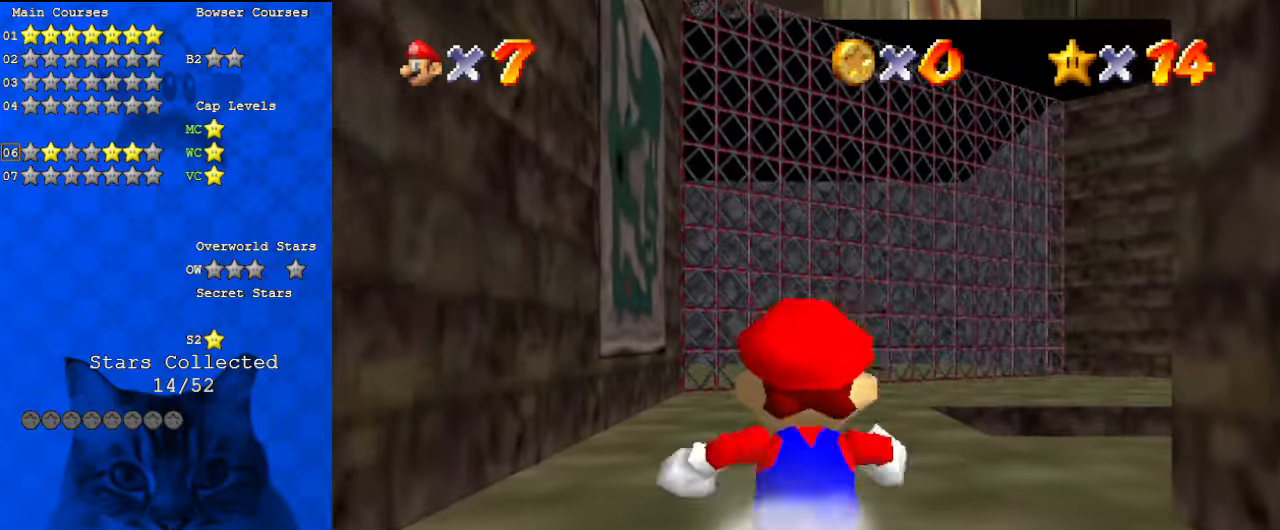
{"keys": ["up"], "events": [[33, "right", "down"], [133, "shift", "down"], [167, "right", "up"], [267, "shift", "up"]]}
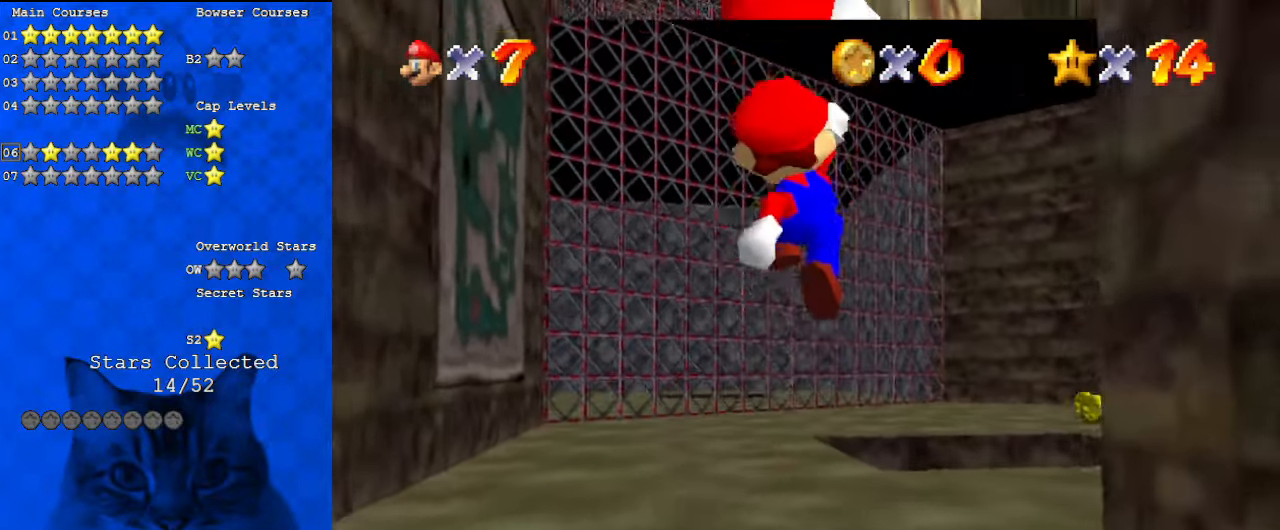
{"keys": ["down"], "events": [[167, "ctrl", "down"], [233, "shift", "down"], [267, "up", "up"], [367, "ctrl", "up"], [367, "down", "down"], [400, "shift", "up"]]}
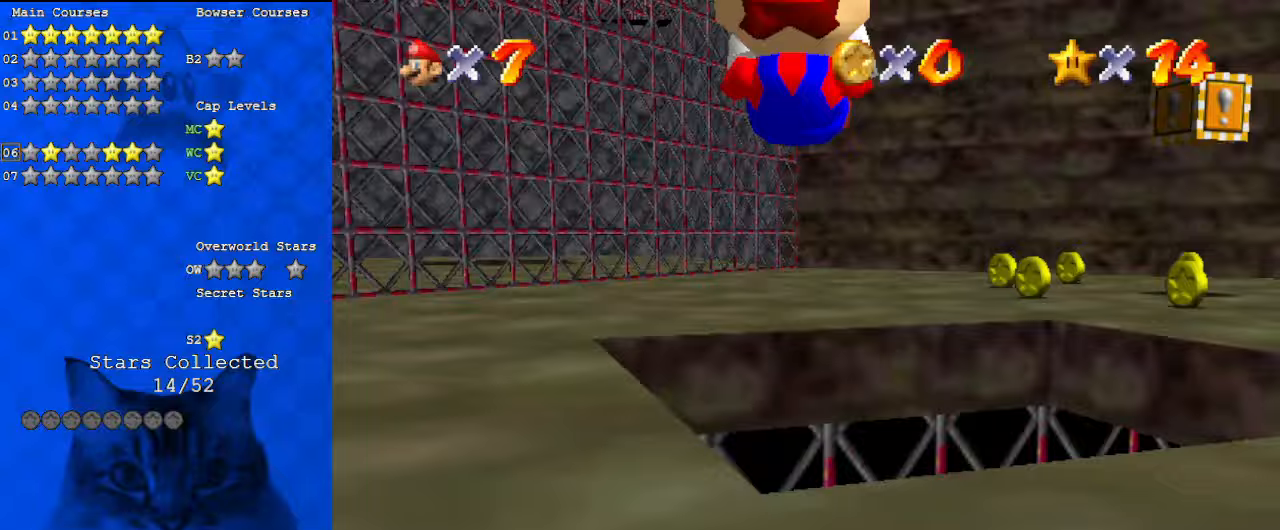
{"keys": ["down"], "events": []}
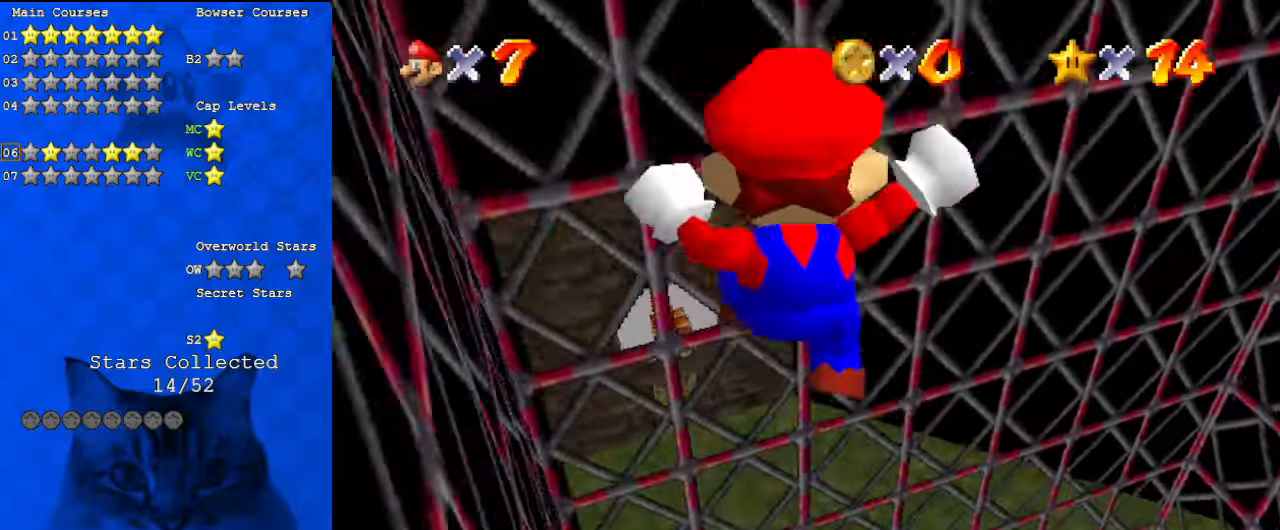
{"keys": ["up"], "events": [[67, "s", "down"], [100, "down", "up"], [200, "s", "up"], [233, "up", "down"]]}
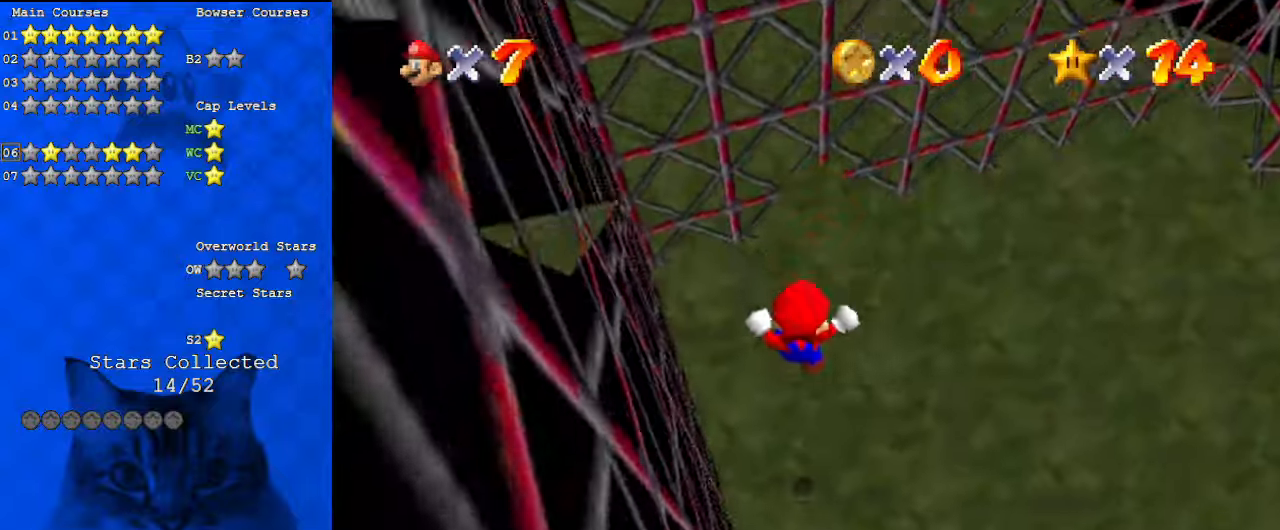
{"keys": ["right", "up"], "events": [[167, "d", "down"], [267, "right", "down"], [333, "d", "up"], [400, "up", "up"], [467, "up", "down"]]}
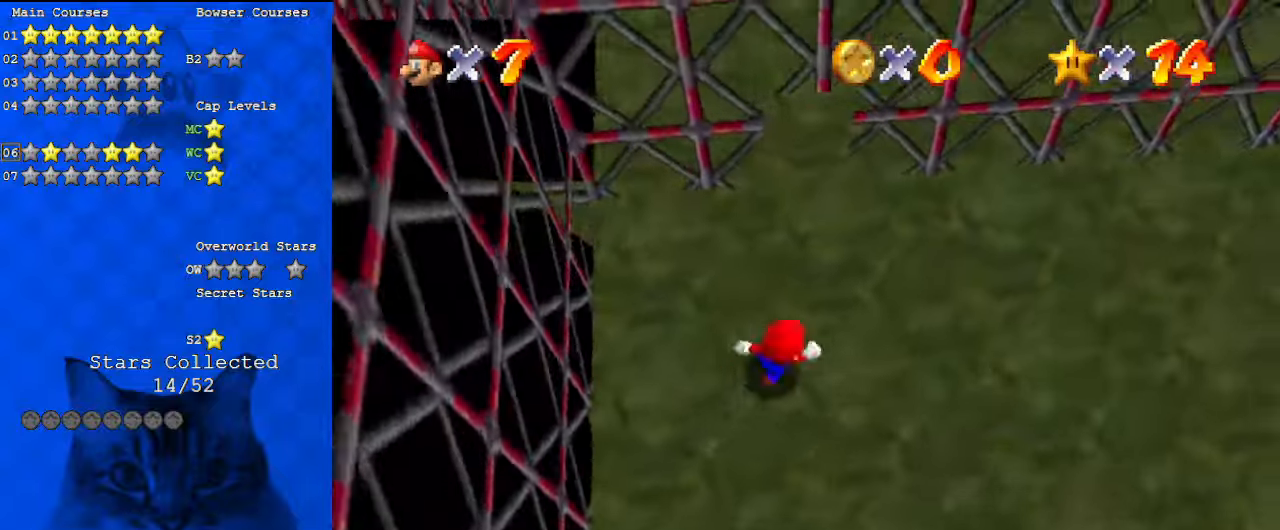
{"keys": ["up"], "events": [[133, "right", "up"], [367, "right", "down"], [500, "right", "up"]]}
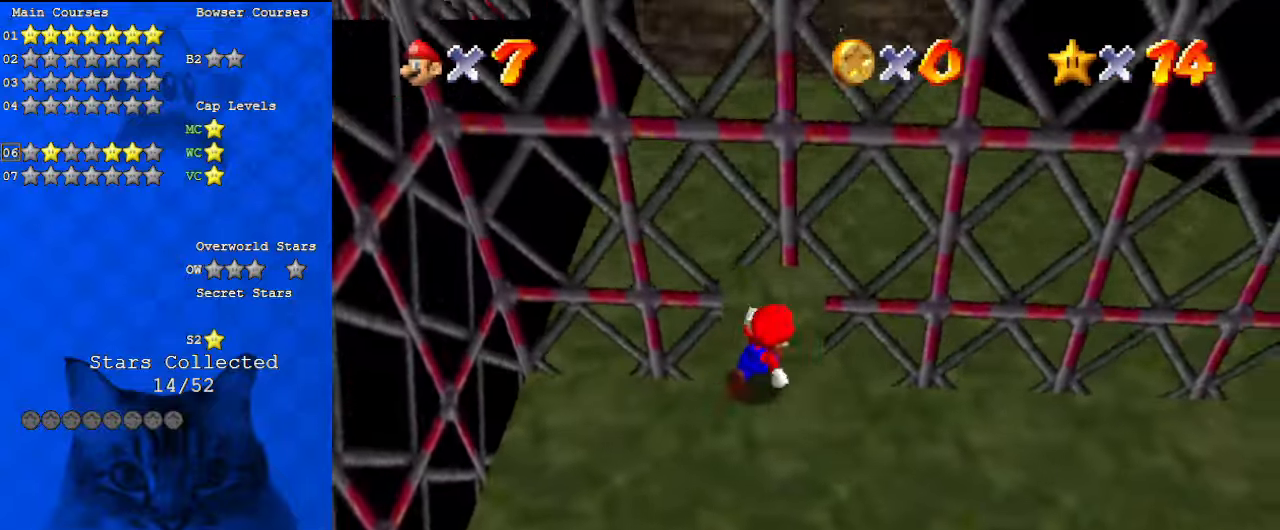
{"keys": ["up"], "events": []}
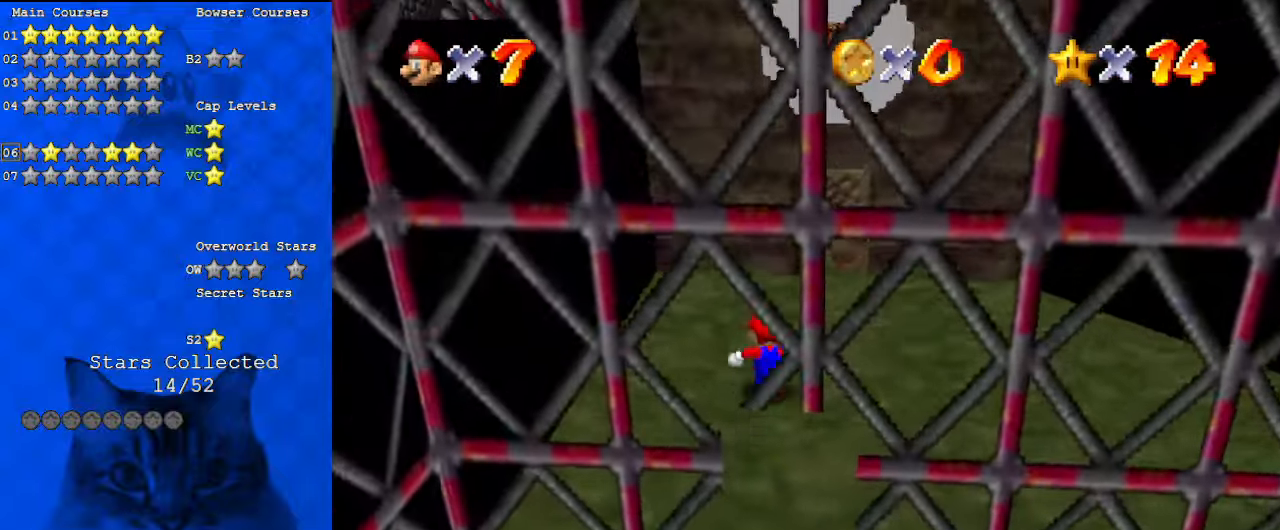
{"keys": ["up"], "events": [[100, "right", "down"], [233, "right", "up"], [233, "w", "down"], [367, "w", "up"]]}
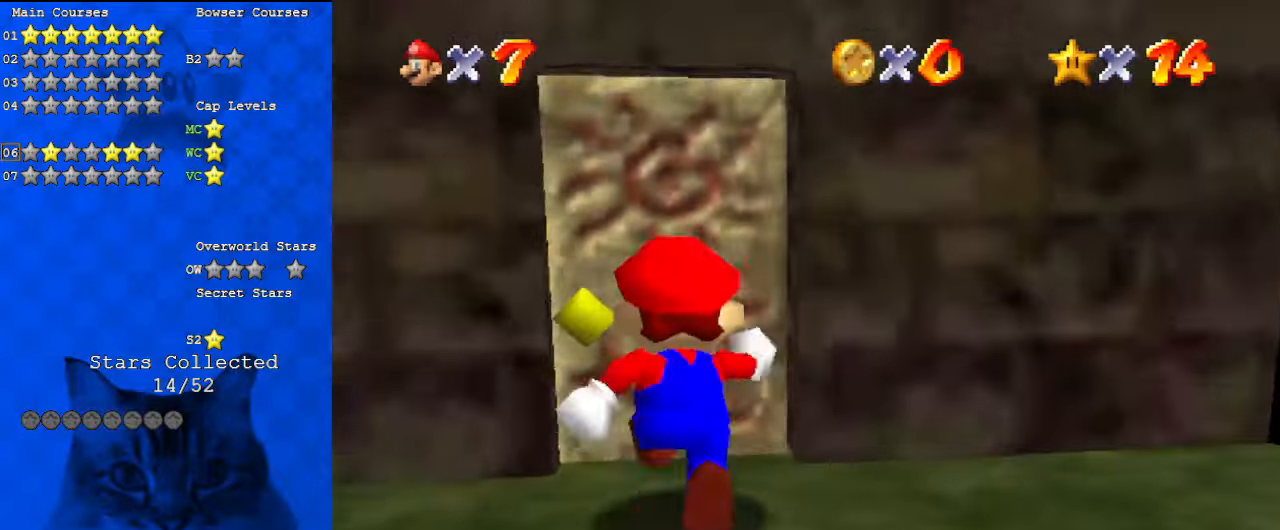
{"keys": [], "events": [[467, "up", "up"]]}
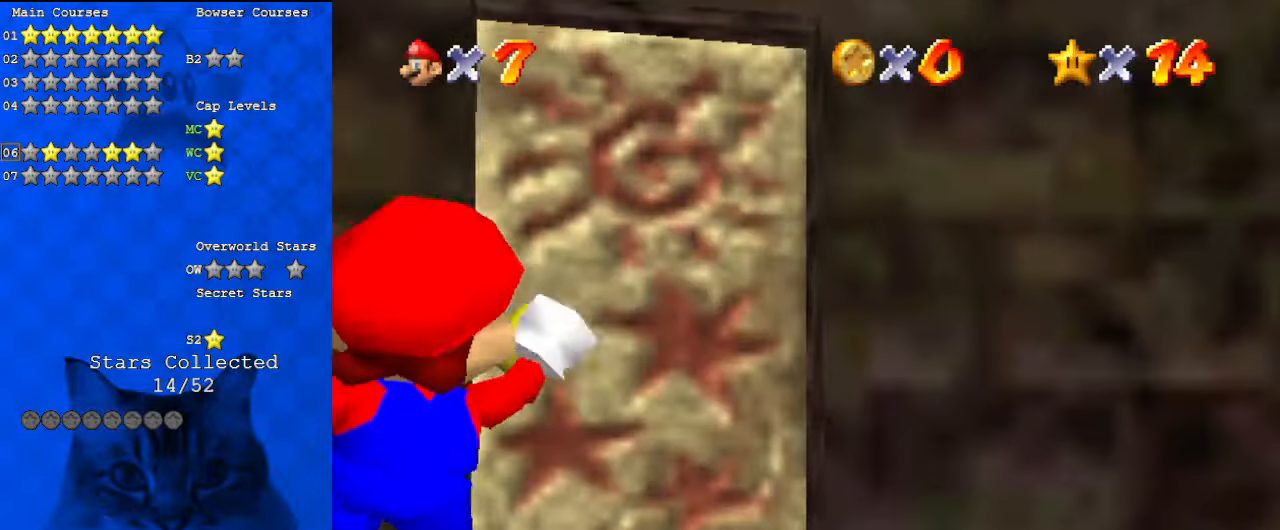
{"keys": [], "events": []}
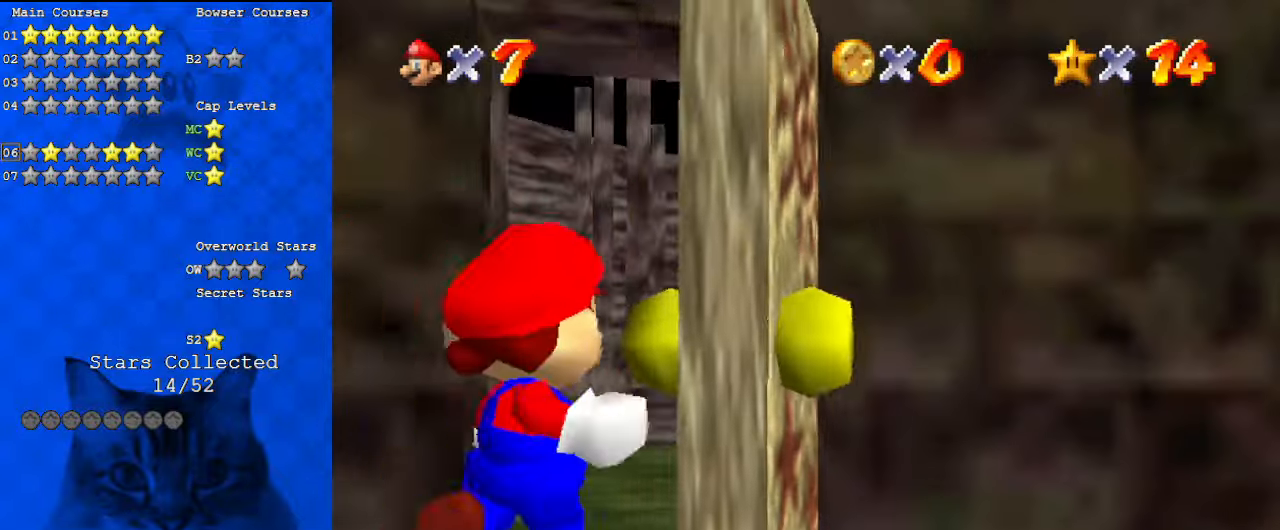
{"keys": [], "events": []}
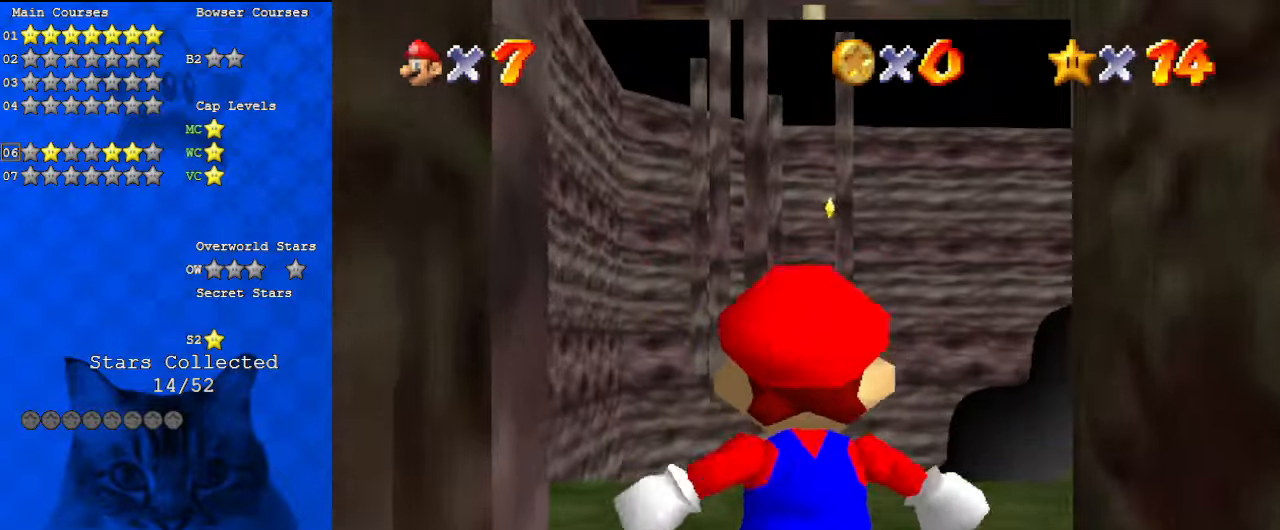
{"keys": [], "events": []}
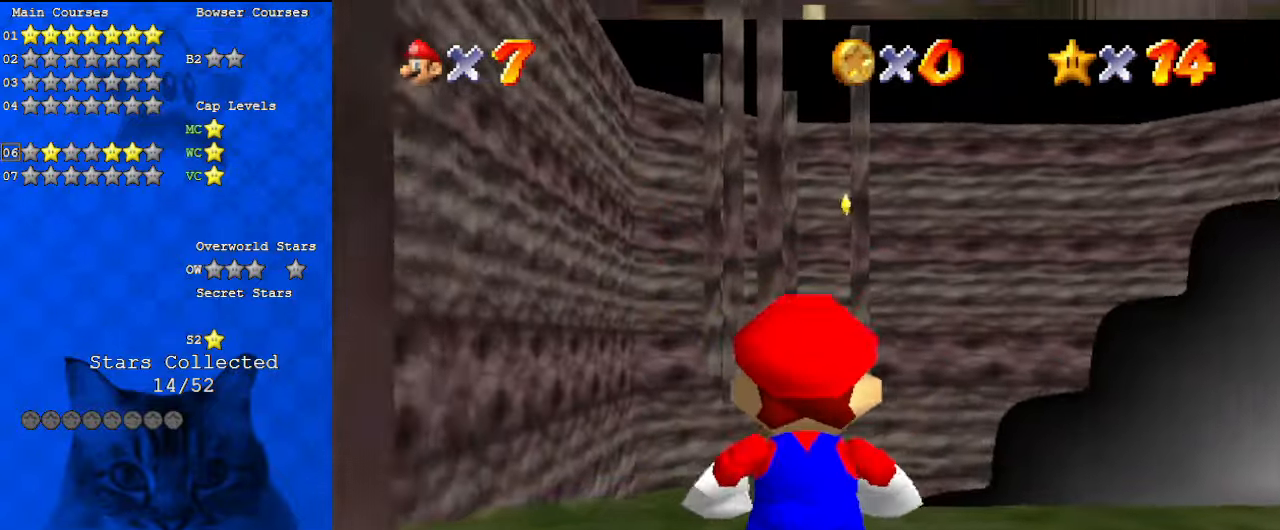
{"keys": ["a", "right"], "events": [[33, "right", "down"], [100, "up", "down"], [200, "a", "down"], [267, "up", "up"], [333, "a", "up"], [400, "a", "down"]]}
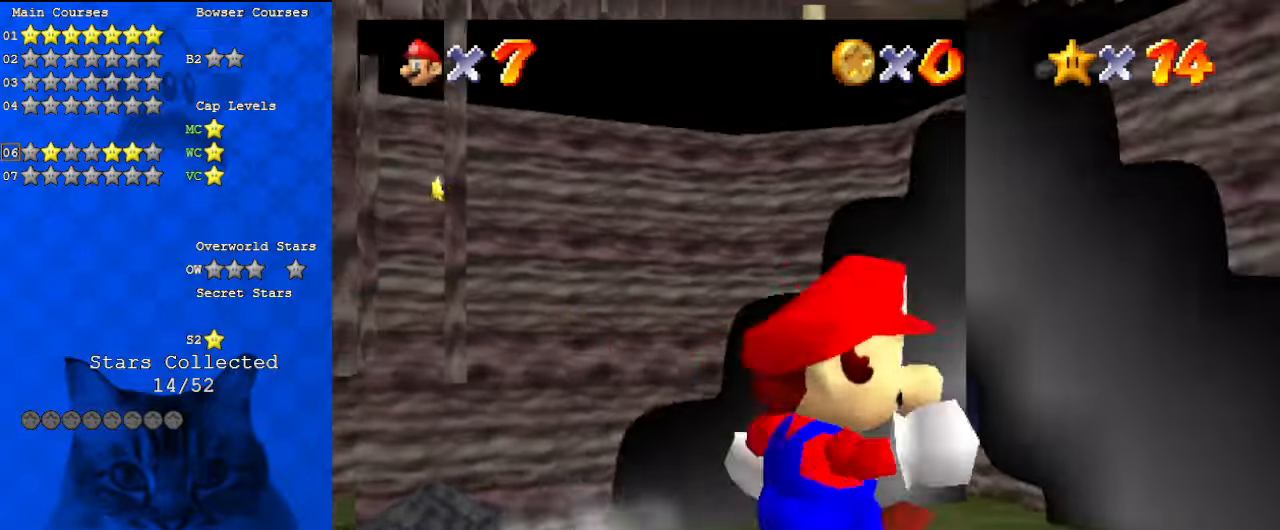
{"keys": [], "events": [[67, "a", "up"], [67, "right", "up"], [333, "a", "down"], [333, "s", "down"], [433, "a", "up"], [467, "s", "up"]]}
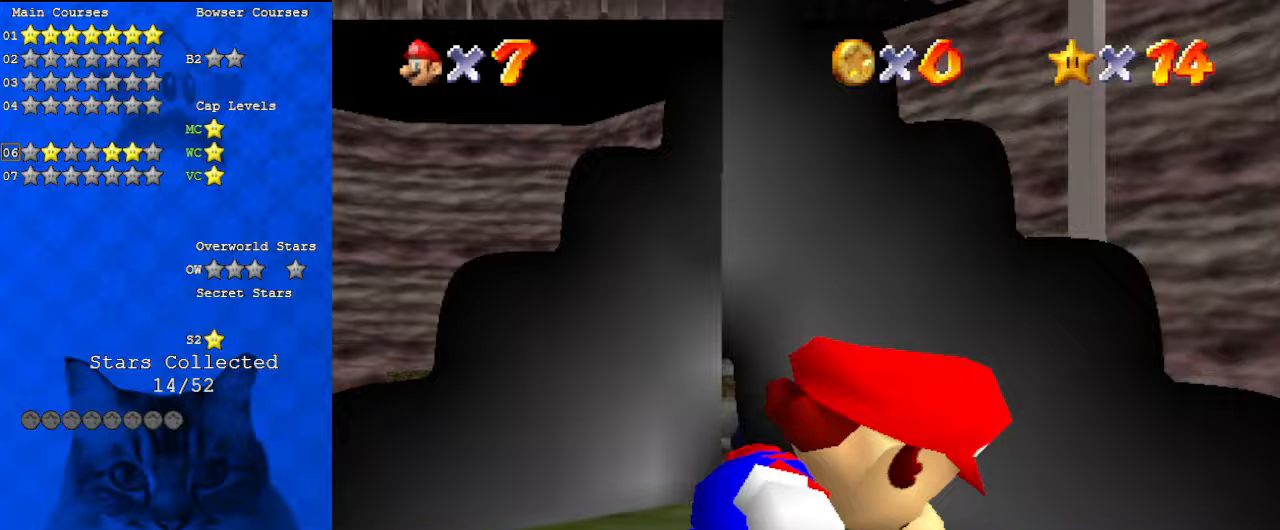
{"keys": [], "events": [[67, "a", "down"], [67, "s", "down"], [200, "a", "up"], [200, "s", "up"]]}
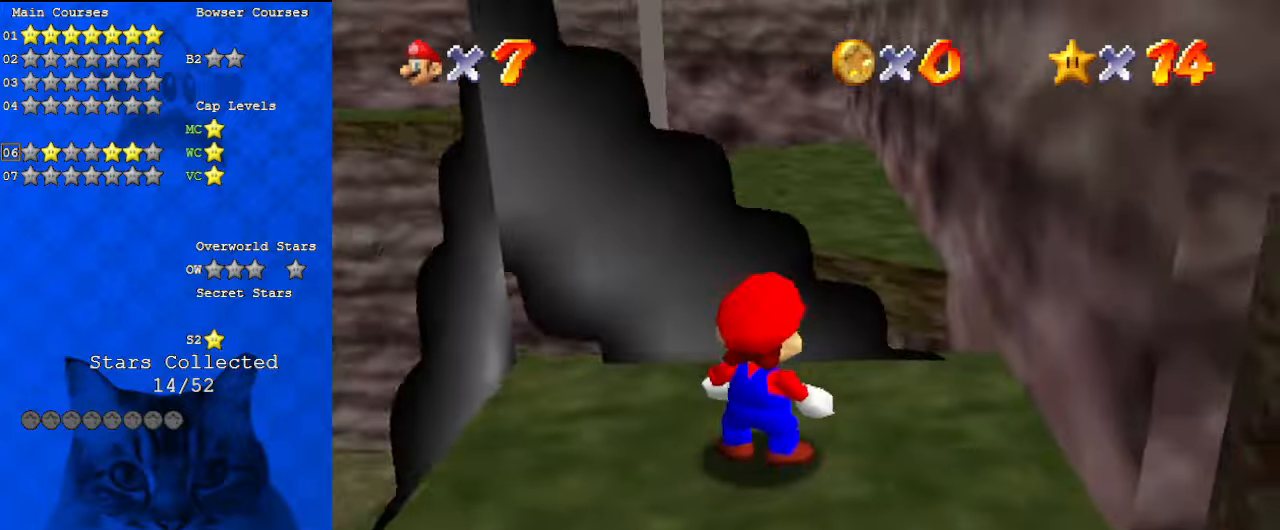
{"keys": ["d", "right"], "events": [[33, "down", "down"], [167, "left", "down"], [267, "d", "down"], [267, "down", "up"], [300, "right", "down"], [333, "d", "up"], [333, "left", "up"], [433, "d", "down"]]}